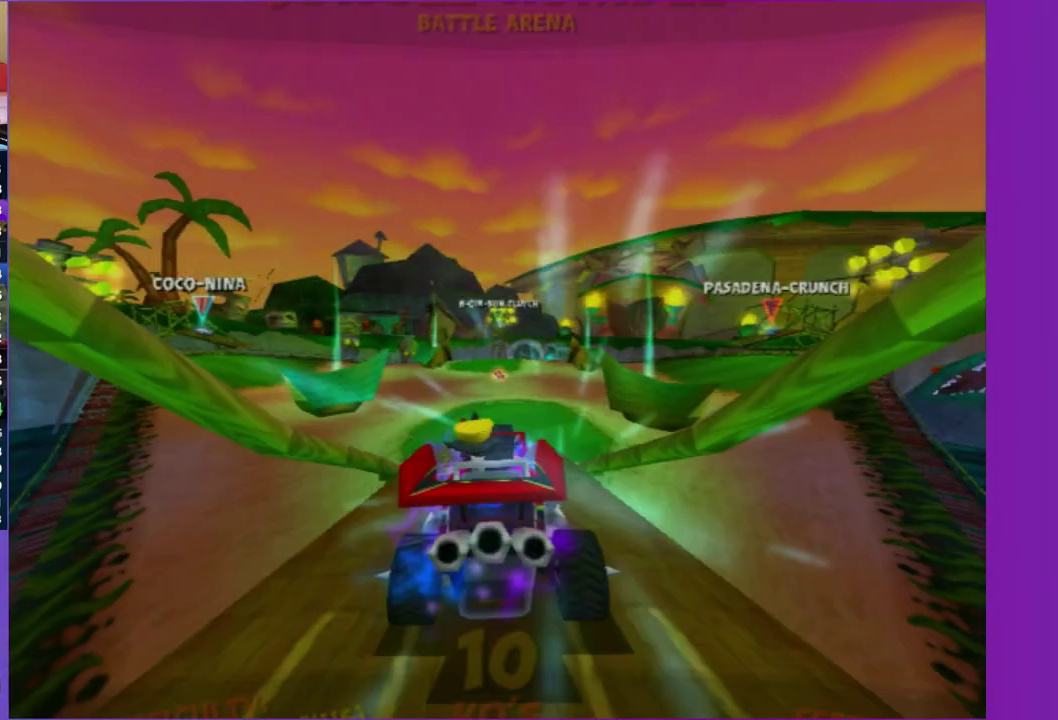
Gameplay with a controller (Xbox layout); each line is a JSON object with the inputs held at the frame after it. "events" lists button and stick changes between this image and that frame as [ms after this image, input, new state], when the widget could be followed in between. This overlay highlights the sticks when they move; stick clicks (L3 R3) are not distinguishable. Not read: L3 R3.
{"buttons": ["SELECT"], "left_stick": "center", "right_stick": "center", "events": [[117, "SELECT", "down"], [217, "SELECT", "up"], [317, "SELECT", "down"], [400, "SELECT", "up"], [483, "SELECT", "down"]]}
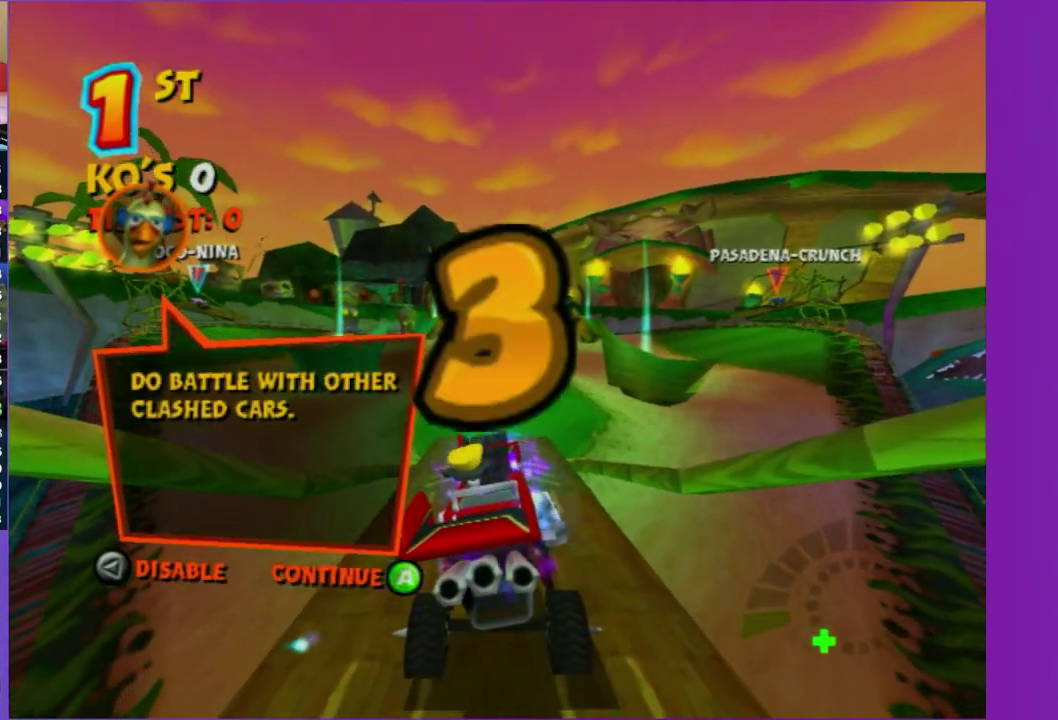
{"buttons": ["SELECT"], "left_stick": "center", "right_stick": "center", "events": [[83, "SELECT", "up"], [183, "SELECT", "down"], [267, "SELECT", "up"], [333, "SELECT", "down"], [450, "SELECT", "up"], [500, "SELECT", "down"]]}
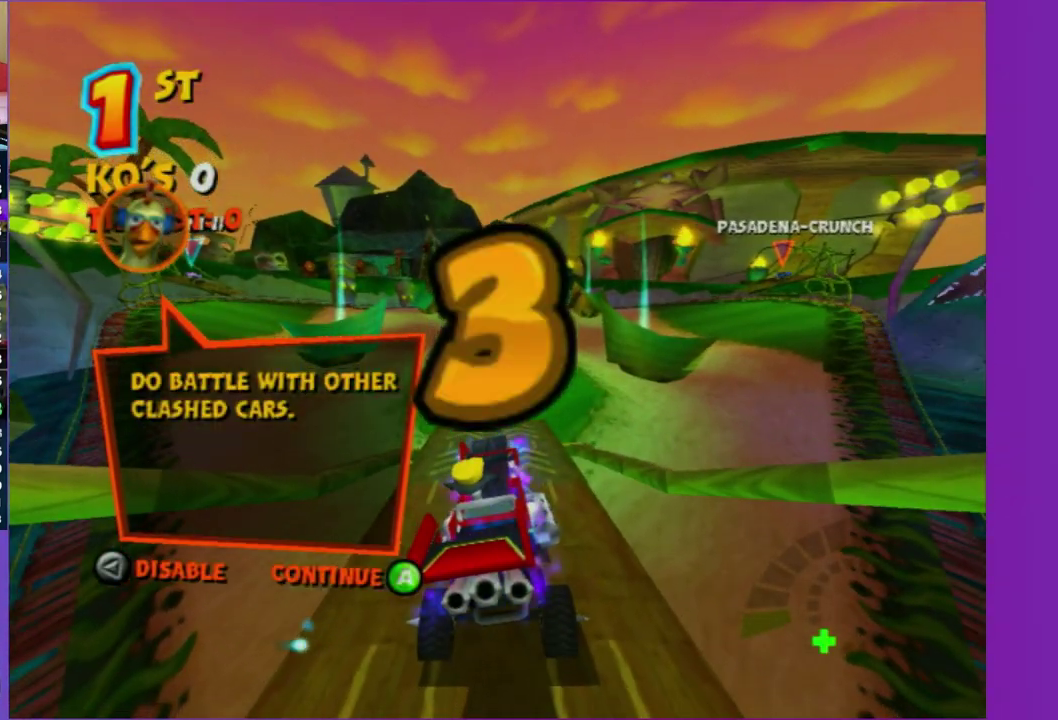
{"buttons": [], "left_stick": "center", "right_stick": "center", "events": [[133, "SELECT", "up"], [200, "SELECT", "down"], [283, "SELECT", "up"]]}
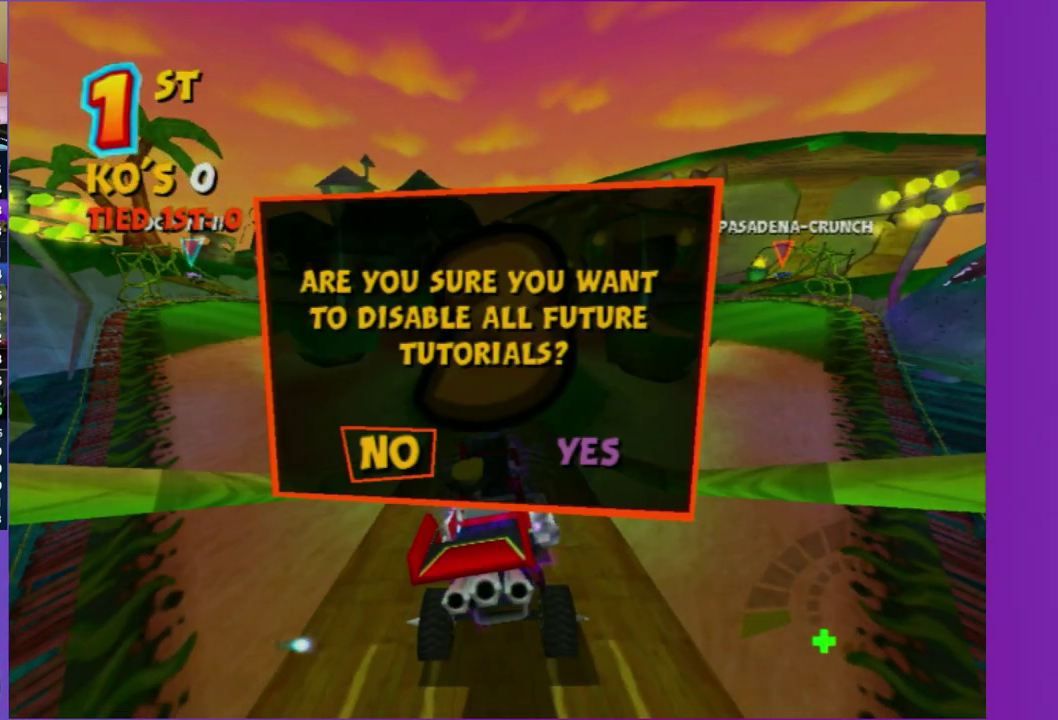
{"buttons": ["A"], "left_stick": "center", "right_stick": "center", "events": [[217, "DPAD_RIGHT", "down"], [333, "DPAD_RIGHT", "up"], [383, "A", "down"]]}
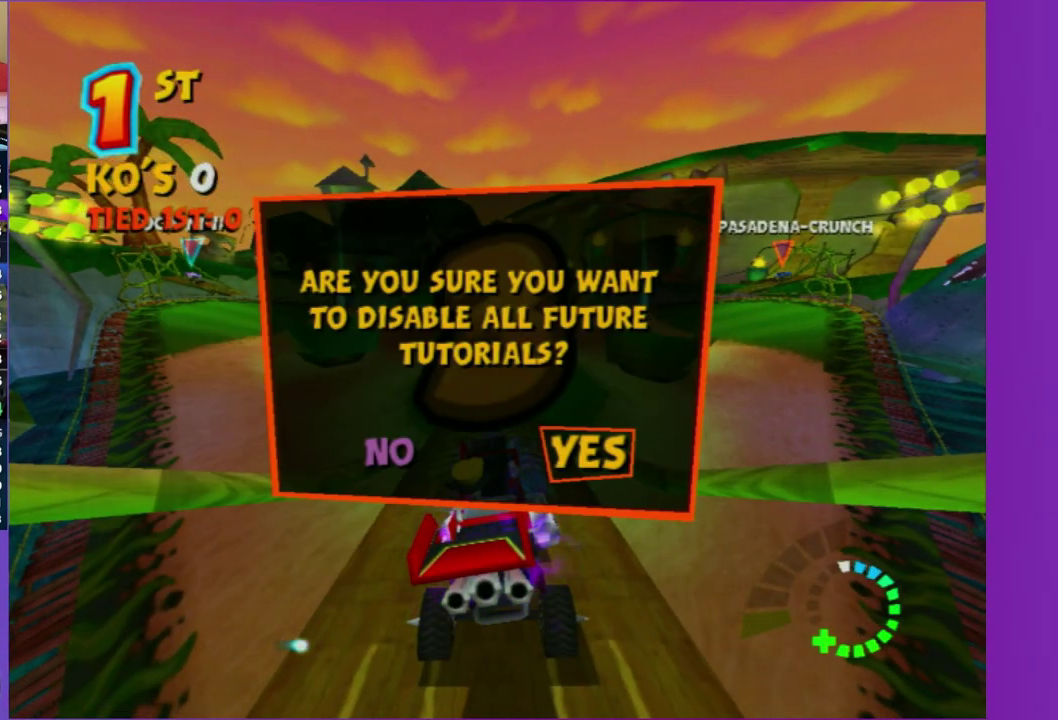
{"buttons": ["R2"], "left_stick": "center", "right_stick": "center", "events": [[33, "A", "up"], [350, "R2", "down"]]}
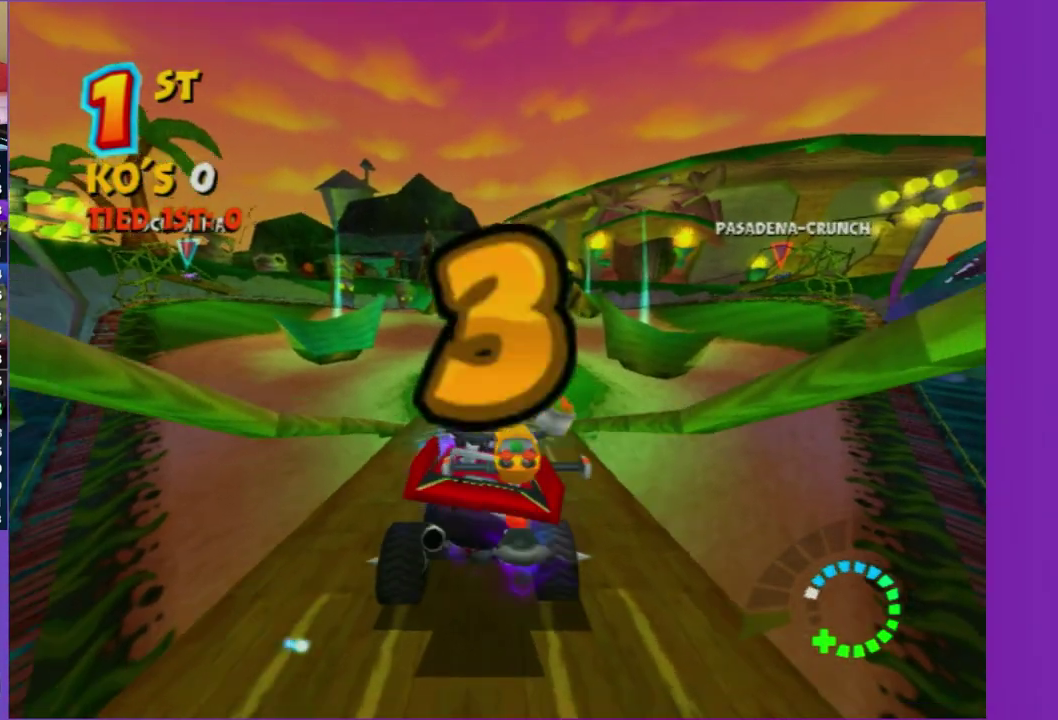
{"buttons": ["R1"], "left_stick": "center", "right_stick": "center", "events": [[33, "R2", "up"], [483, "R1", "down"]]}
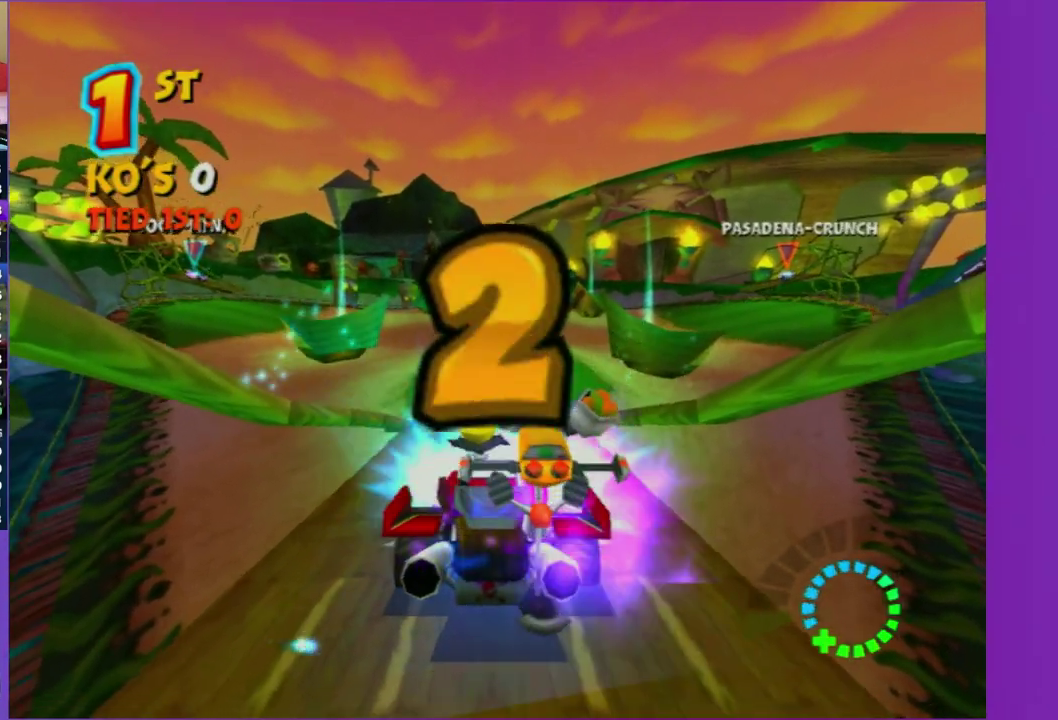
{"buttons": ["R1"], "left_stick": "center", "right_stick": "center", "events": [[100, "R1", "up"], [200, "R1", "down"], [300, "R1", "up"], [433, "R1", "down"]]}
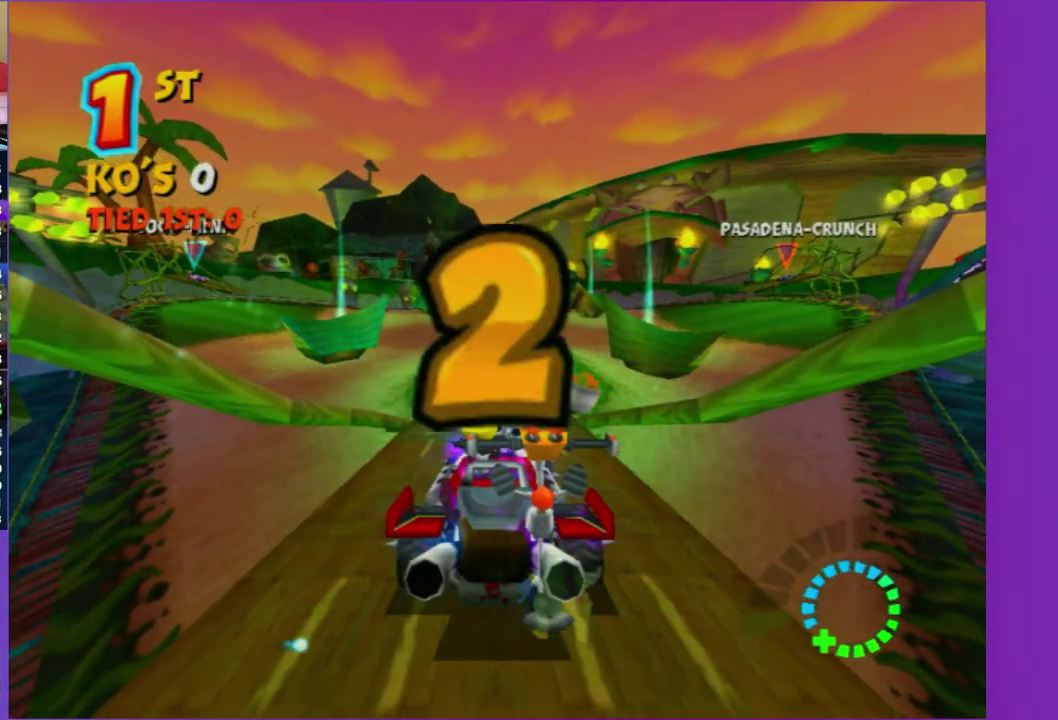
{"buttons": [], "left_stick": "center", "right_stick": "center", "events": [[33, "R1", "up"], [167, "R1", "down"], [300, "R1", "up"], [367, "R1", "down"], [450, "R1", "up"]]}
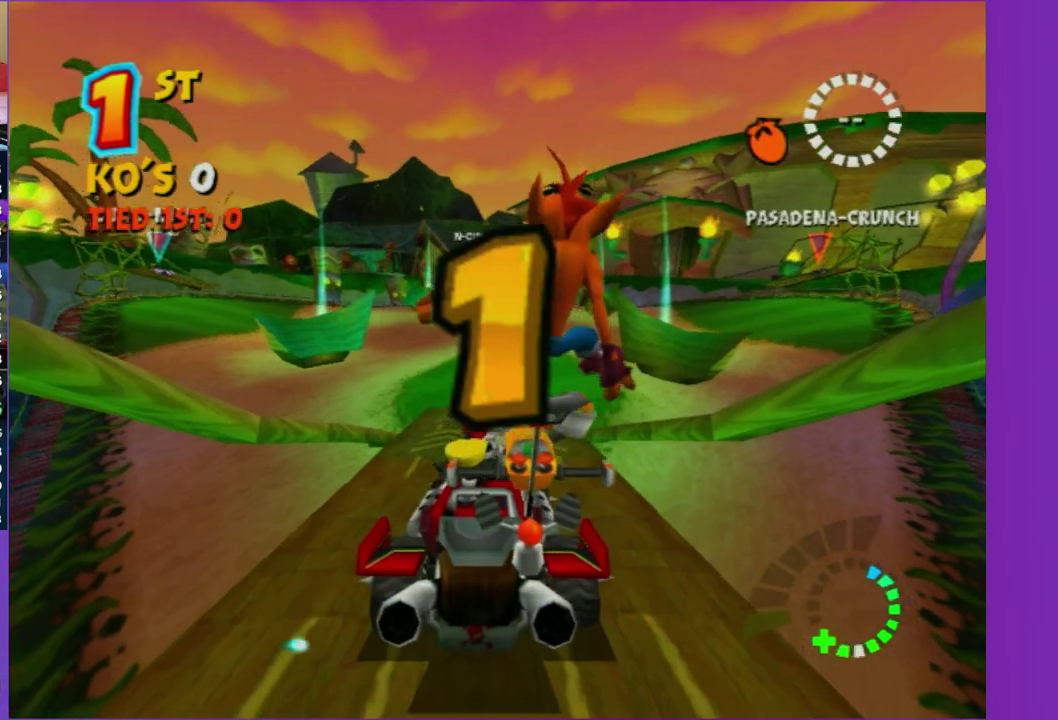
{"buttons": ["R1"], "left_stick": "center", "right_stick": "center", "events": [[67, "R1", "down"], [133, "R1", "up"], [267, "R1", "down"], [350, "R1", "up"], [433, "R1", "down"]]}
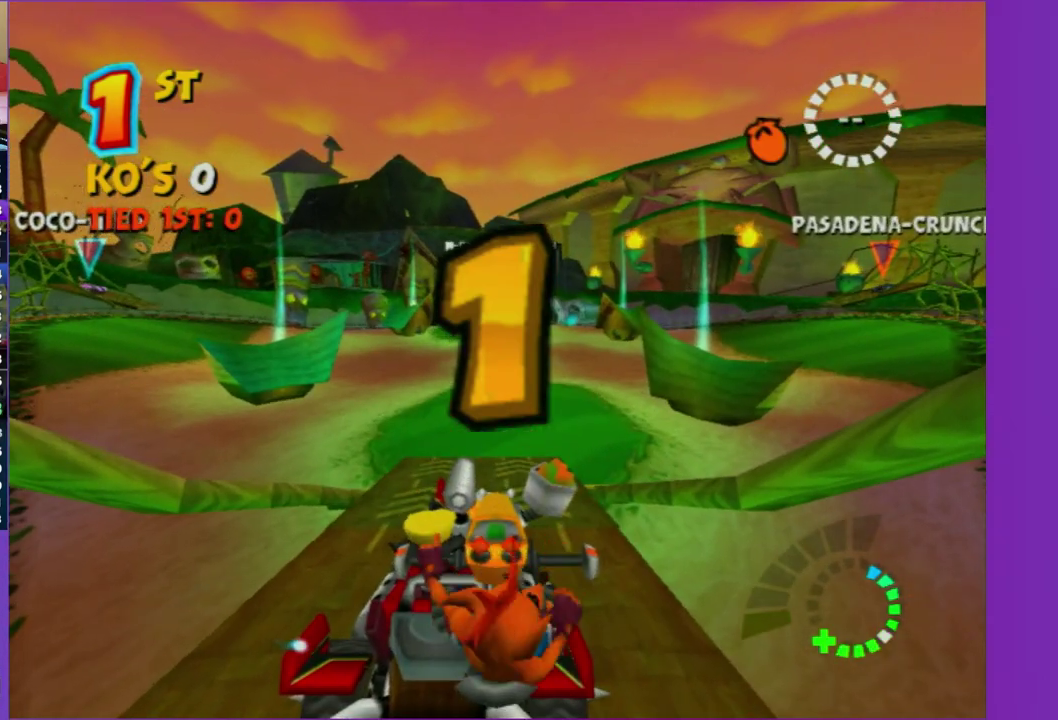
{"buttons": ["R1"], "left_stick": "center", "right_stick": "center", "events": [[33, "R1", "up"], [133, "R1", "down"], [217, "R1", "up"], [300, "R1", "down"], [433, "R1", "up"], [500, "R1", "down"]]}
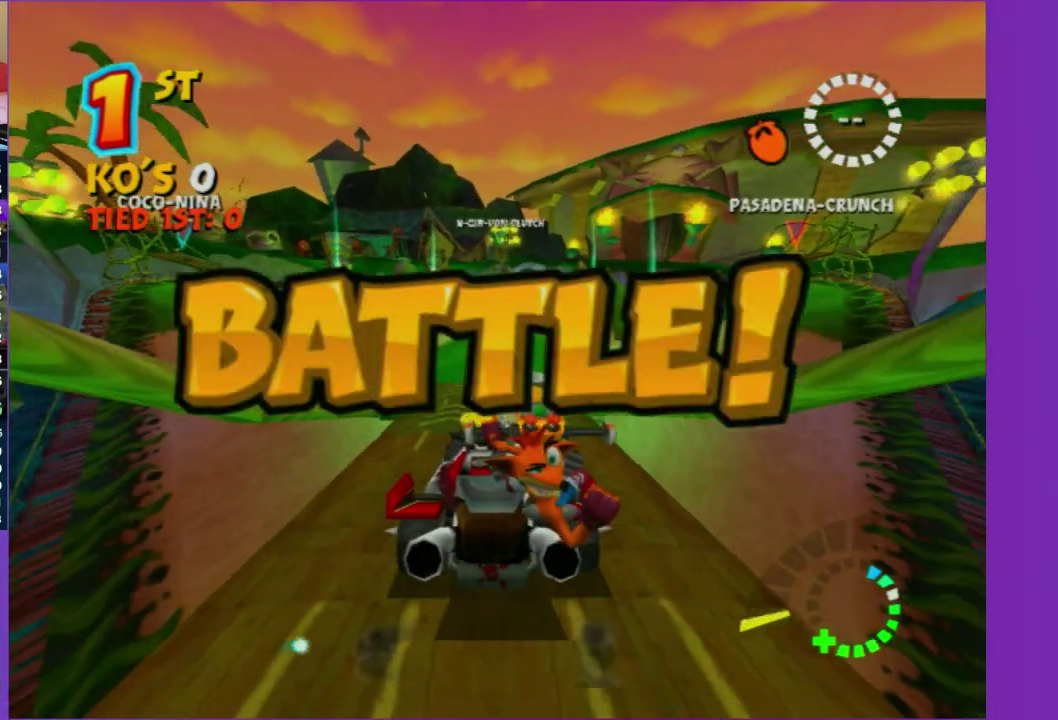
{"buttons": [], "left_stick": "center", "right_stick": "center", "events": [[83, "R1", "up"]]}
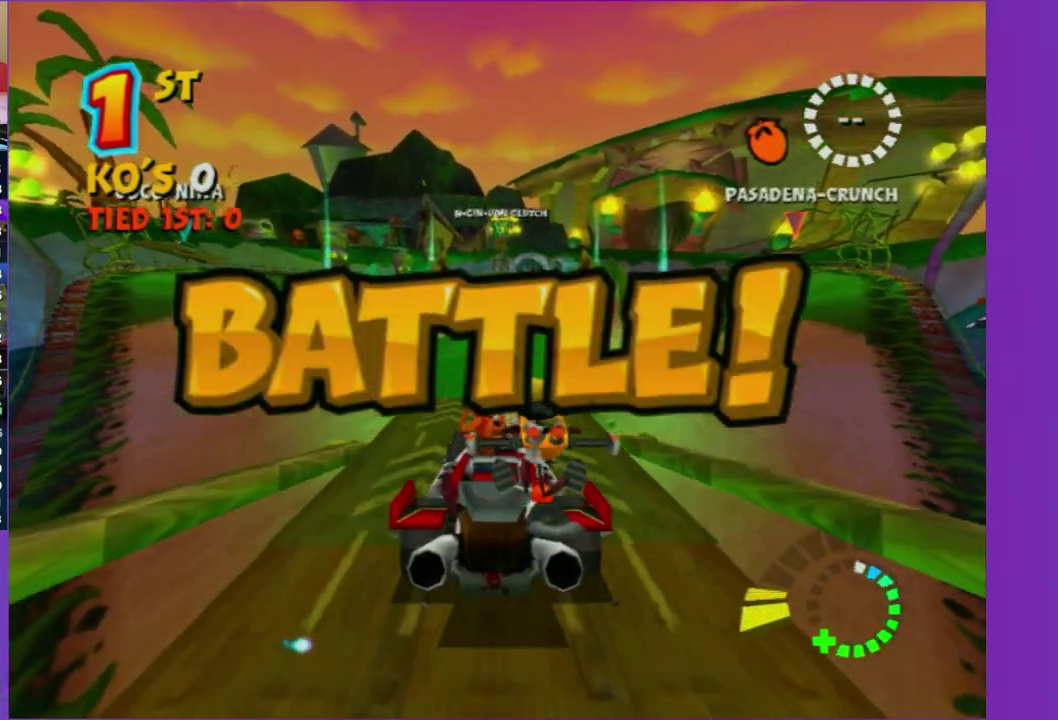
{"buttons": ["R2"], "left_stick": "center", "right_stick": "center", "events": [[233, "R2", "down"]]}
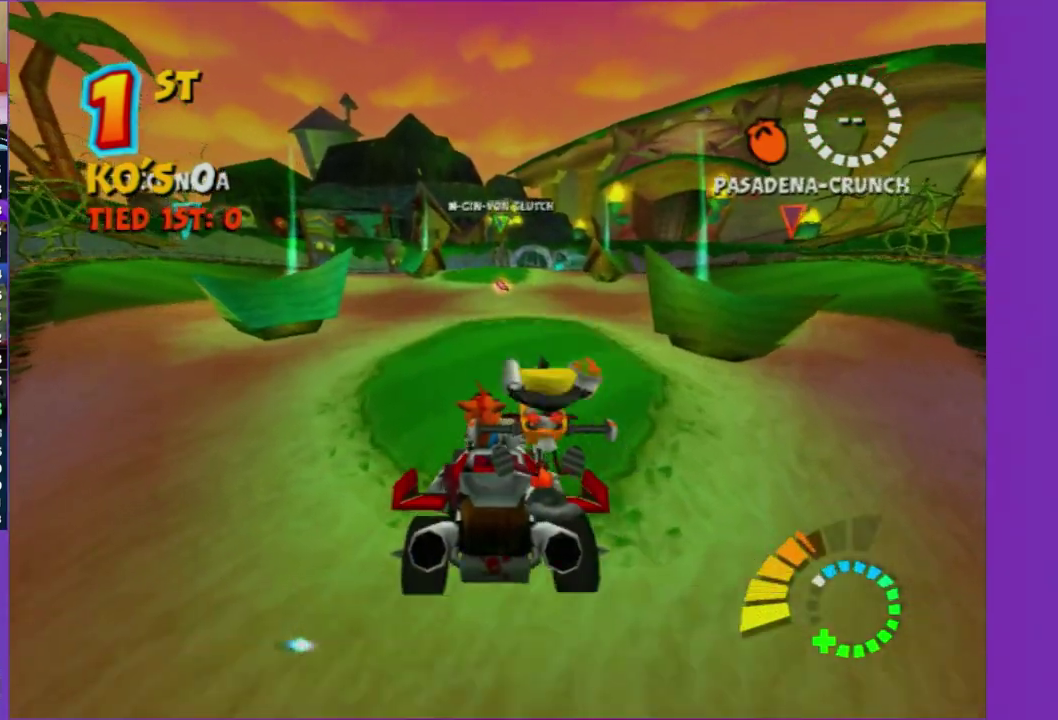
{"buttons": ["R2"], "left_stick": "center", "right_stick": "center", "events": []}
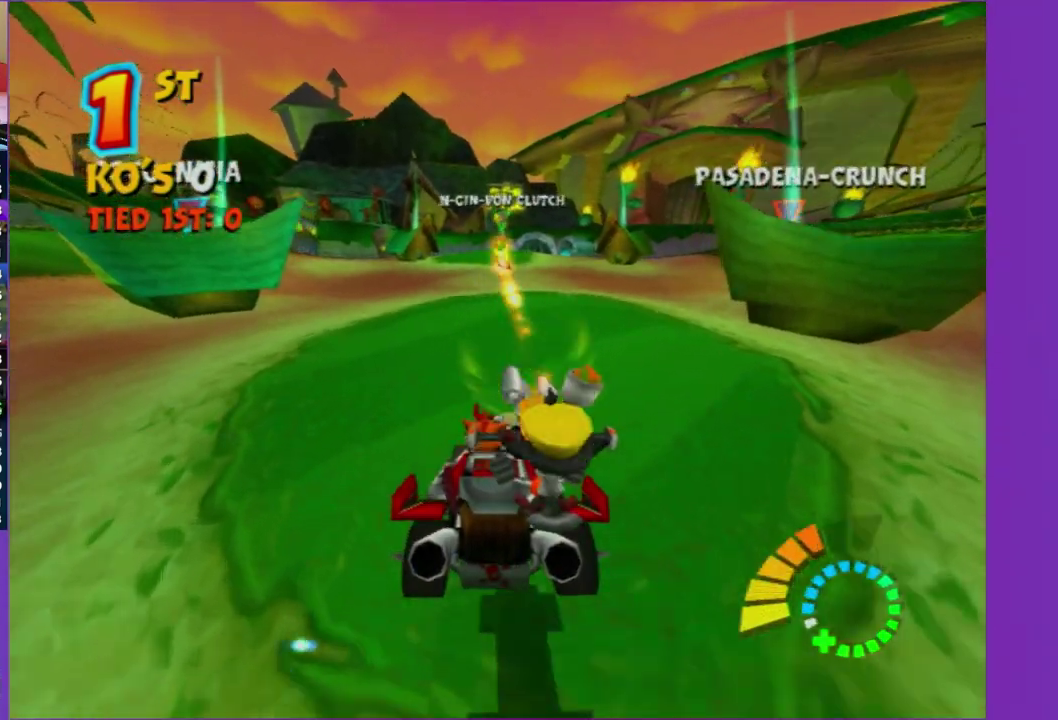
{"buttons": ["R2"], "left_stick": "center", "right_stick": "center", "events": []}
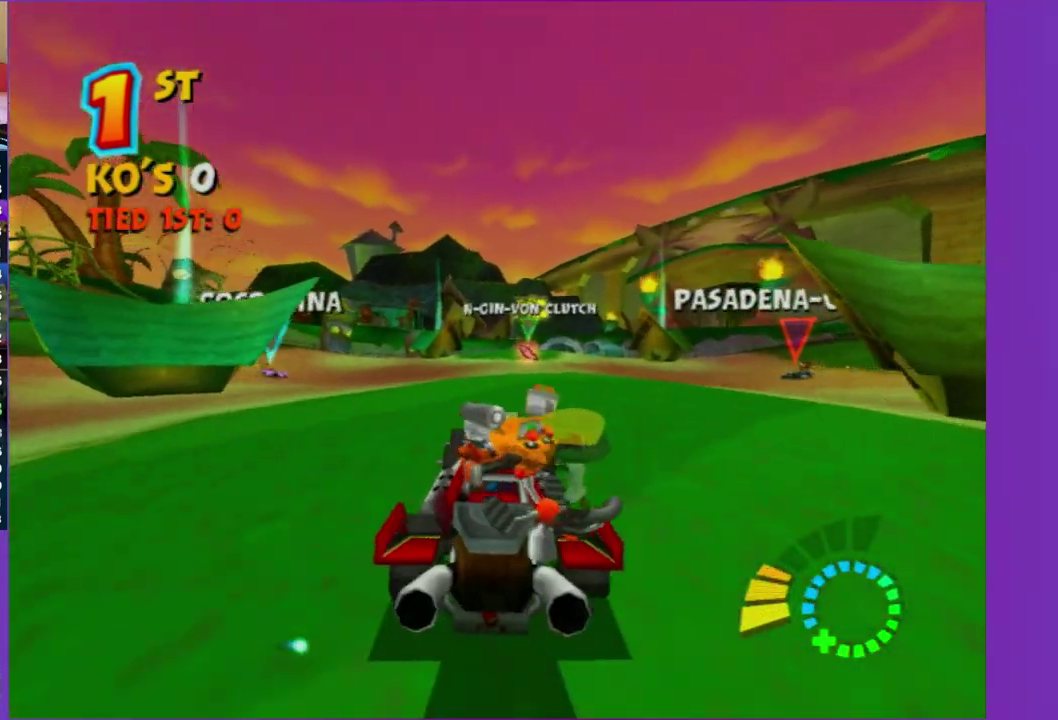
{"buttons": ["R2"], "left_stick": "center", "right_stick": "center", "events": [[183, "left_stick", "right"], [267, "left_stick", "center"]]}
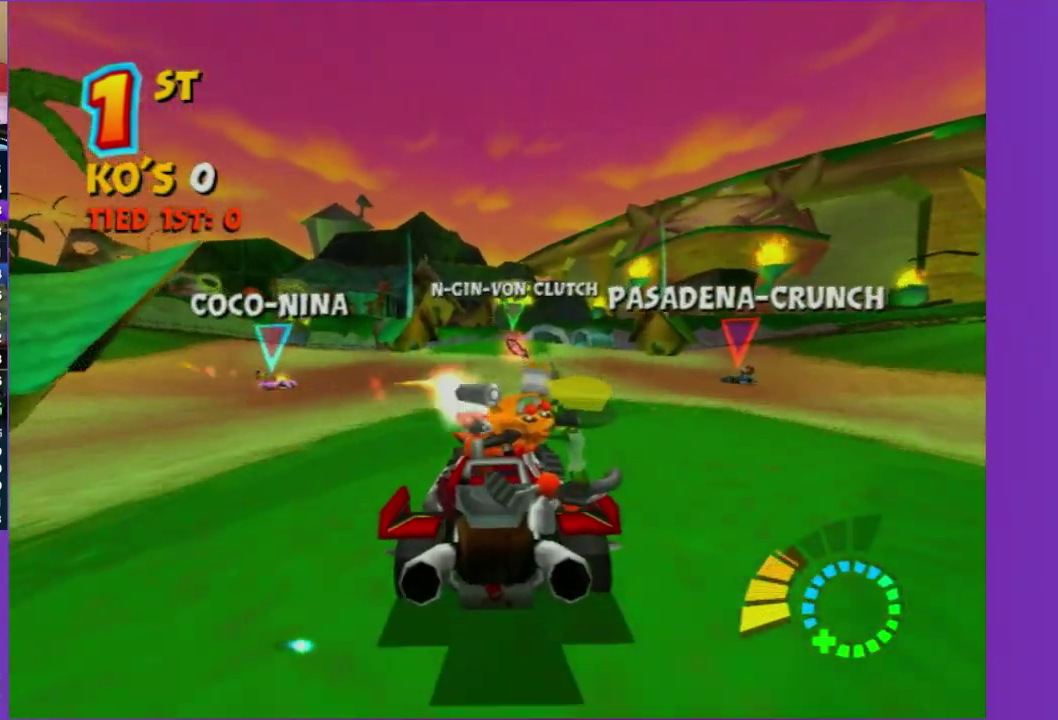
{"buttons": ["R2"], "left_stick": "center", "right_stick": "center", "events": [[333, "left_stick", "right"], [400, "left_stick", "center"]]}
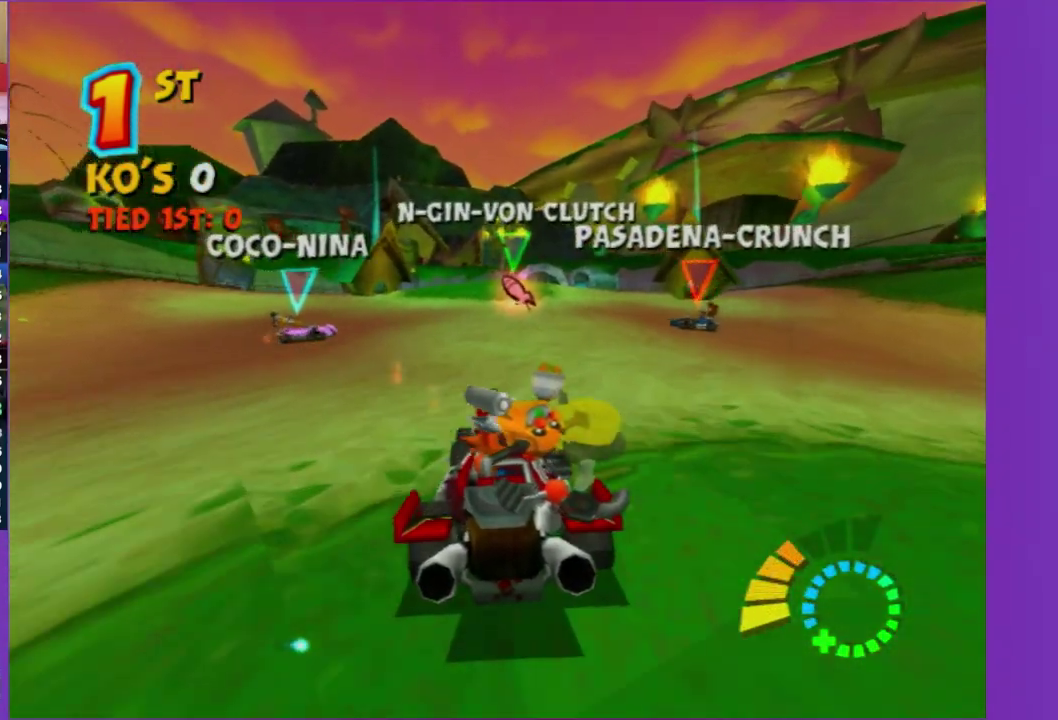
{"buttons": ["R2"], "left_stick": "center", "right_stick": "center", "events": [[133, "left_stick", "right"], [267, "left_stick", "center"]]}
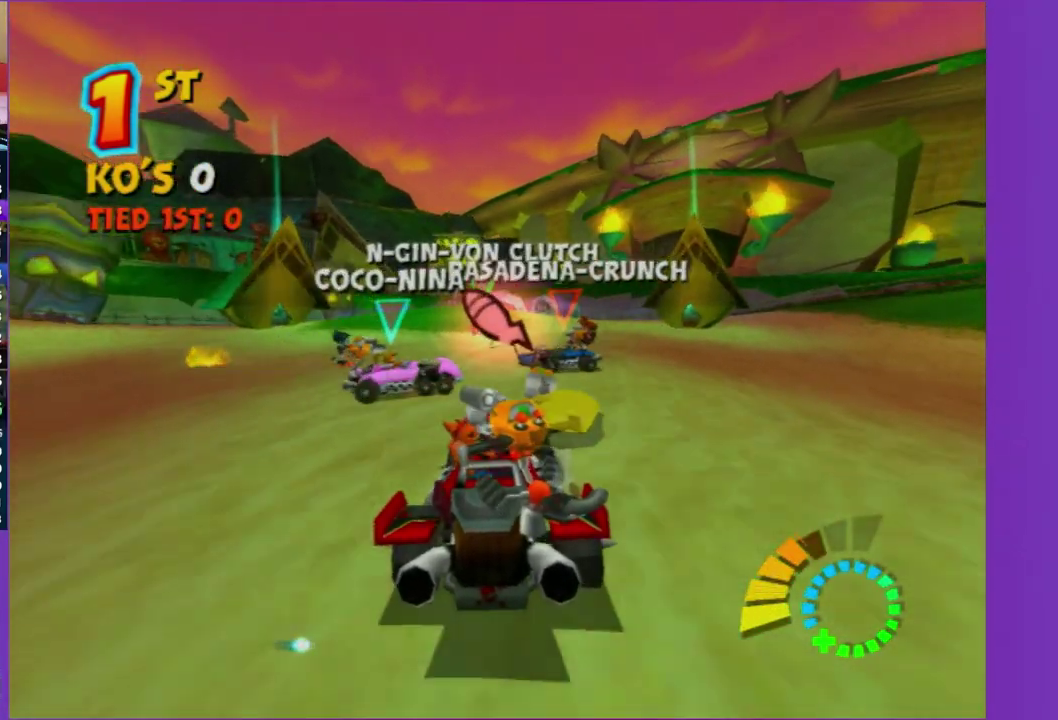
{"buttons": ["L2"], "left_stick": "center", "right_stick": "center", "events": [[183, "R2", "up"], [200, "L2", "down"]]}
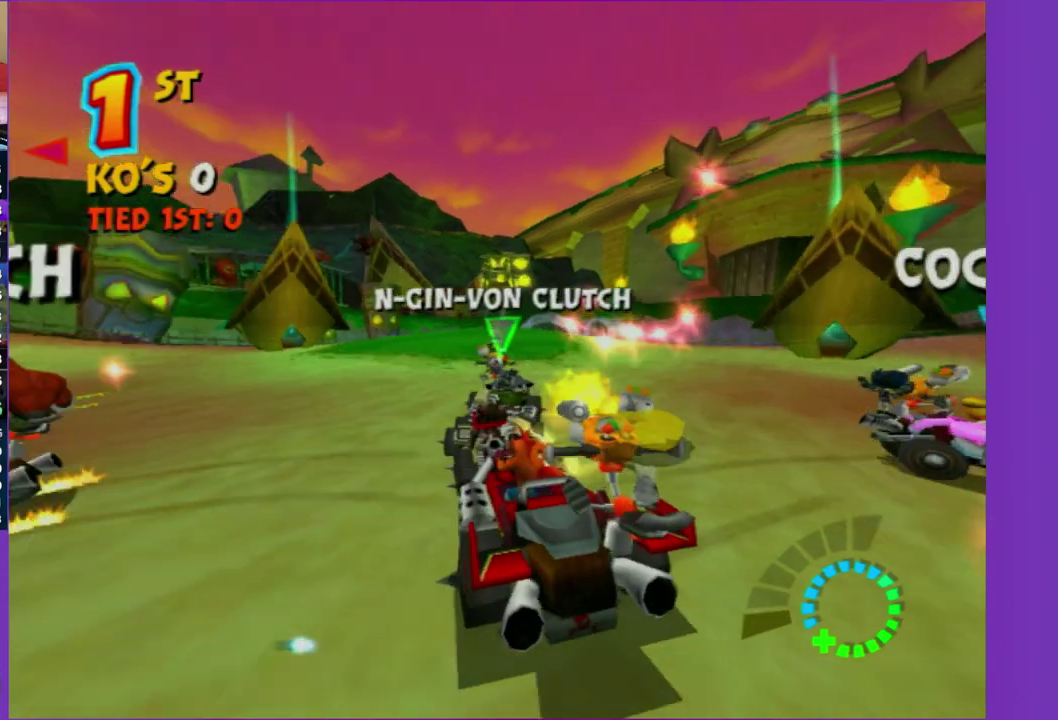
{"buttons": ["L2"], "left_stick": "center", "right_stick": "center", "events": []}
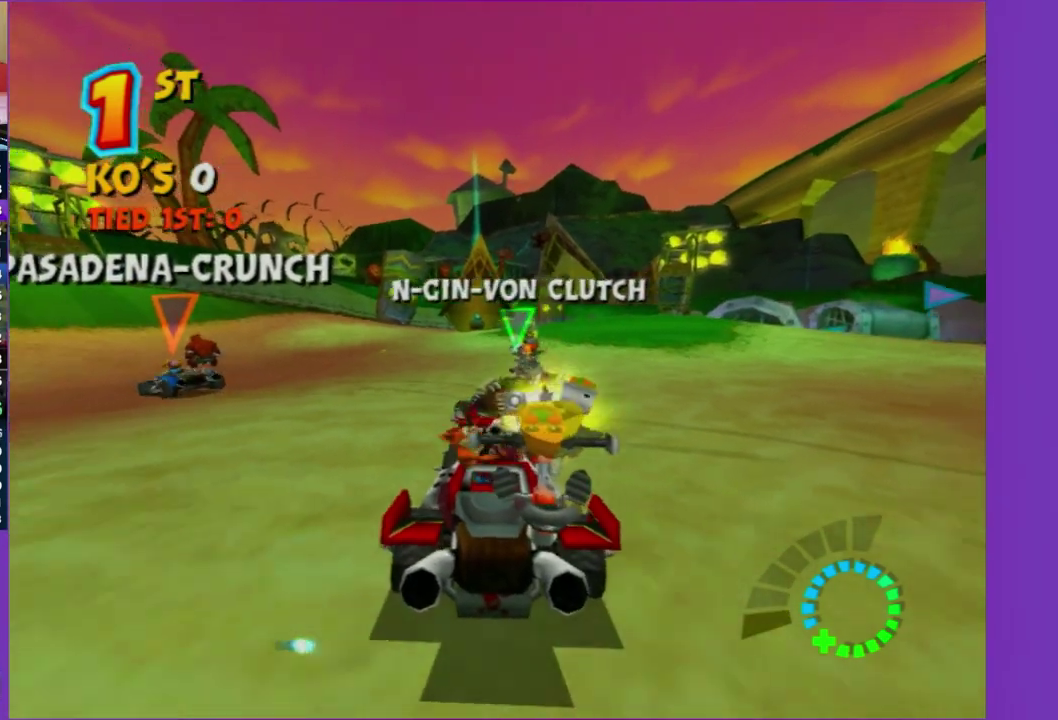
{"buttons": ["R2"], "left_stick": "left", "right_stick": "center", "events": [[133, "L2", "up"], [183, "left_stick", "left"], [267, "R2", "down"]]}
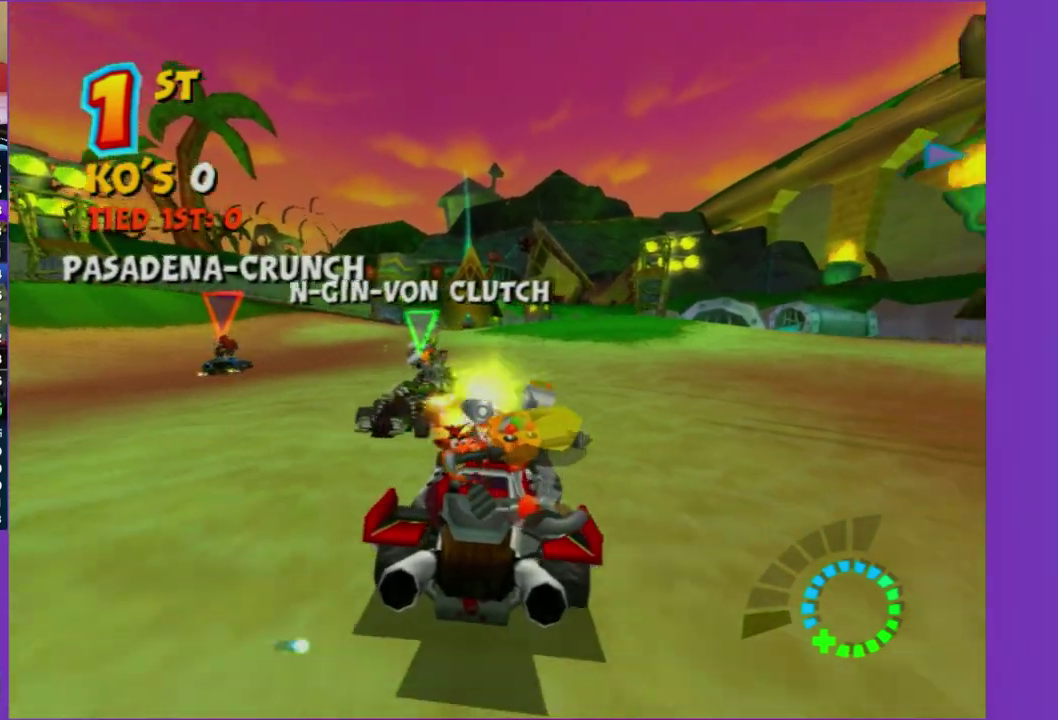
{"buttons": [], "left_stick": "center", "right_stick": "center", "events": [[250, "R2", "up"], [333, "left_stick", "center"]]}
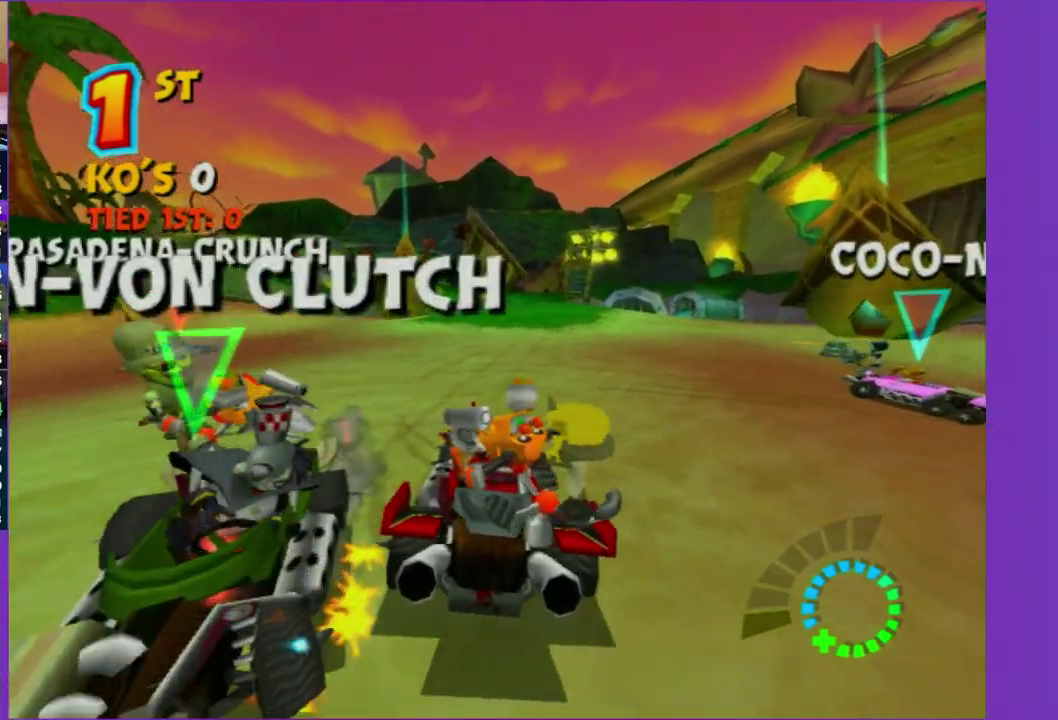
{"buttons": [], "left_stick": "center", "right_stick": "center", "events": []}
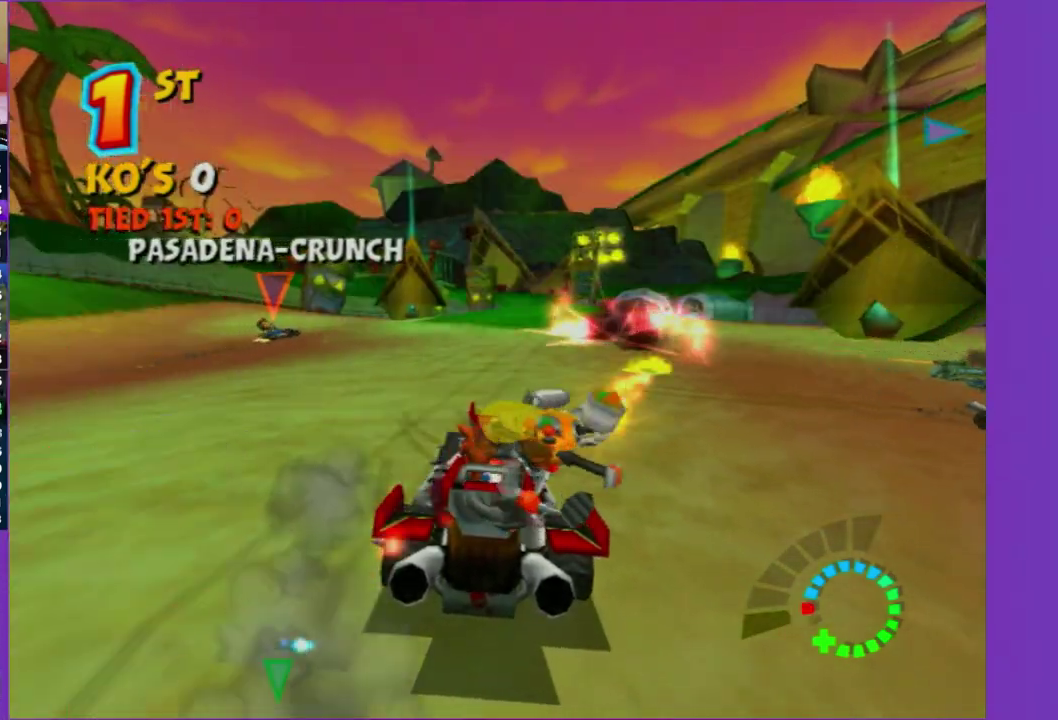
{"buttons": ["R2"], "left_stick": "center", "right_stick": "center", "events": [[200, "R2", "down"]]}
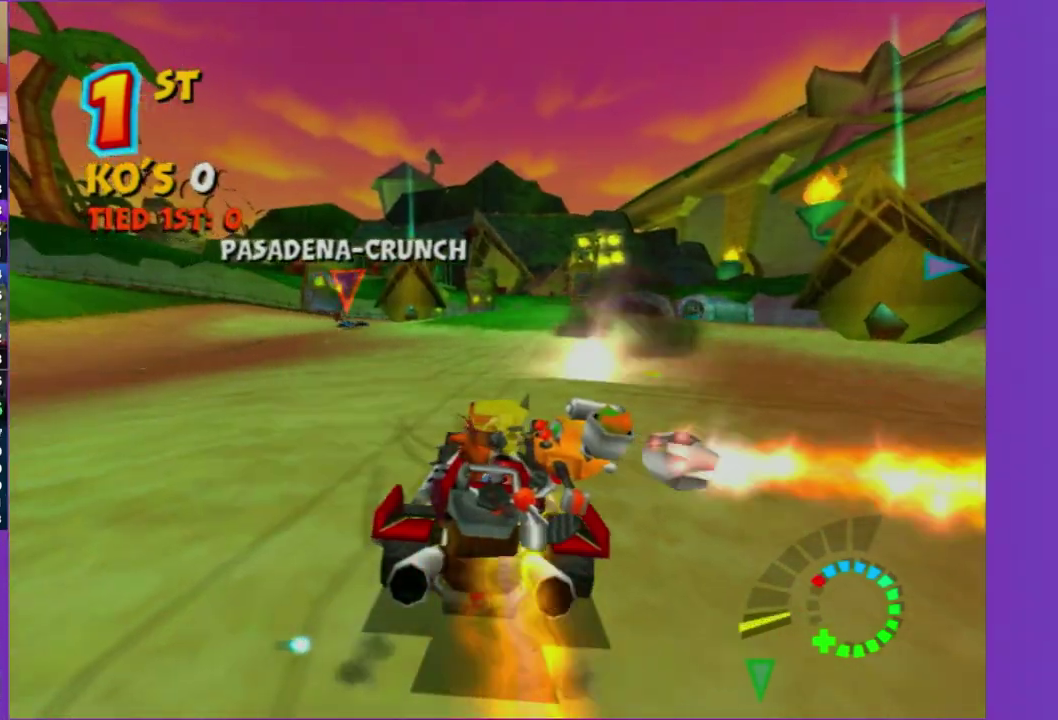
{"buttons": [], "left_stick": "left", "right_stick": "center", "events": [[250, "R2", "up"], [417, "left_stick", "left"]]}
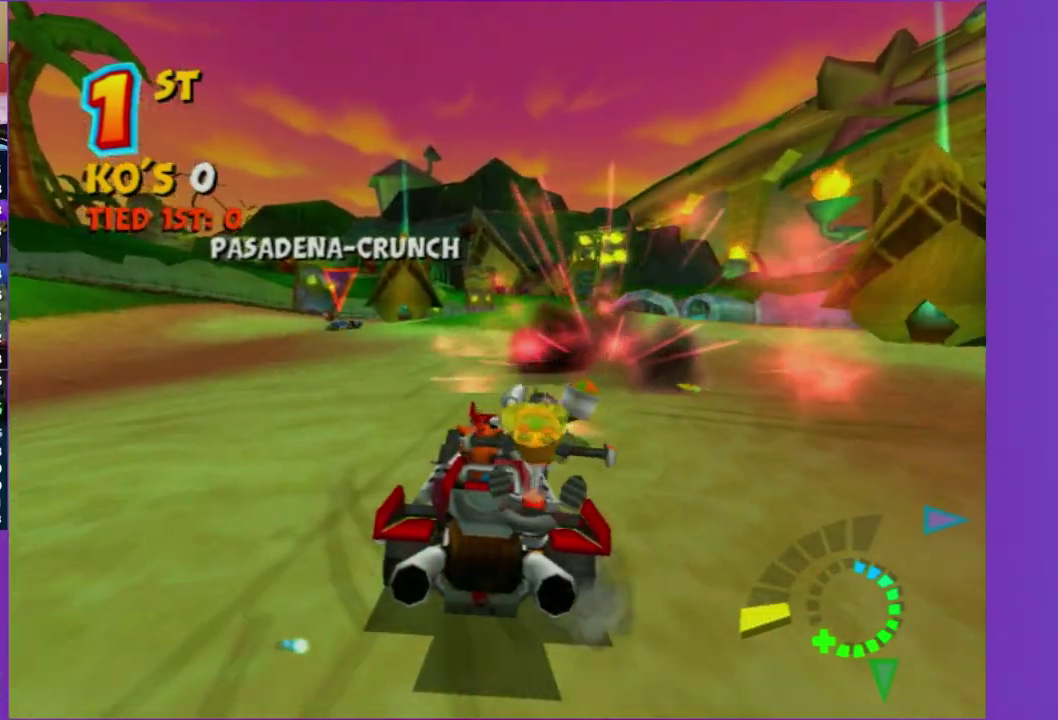
{"buttons": [], "left_stick": "center", "right_stick": "center", "events": [[100, "left_stick", "center"]]}
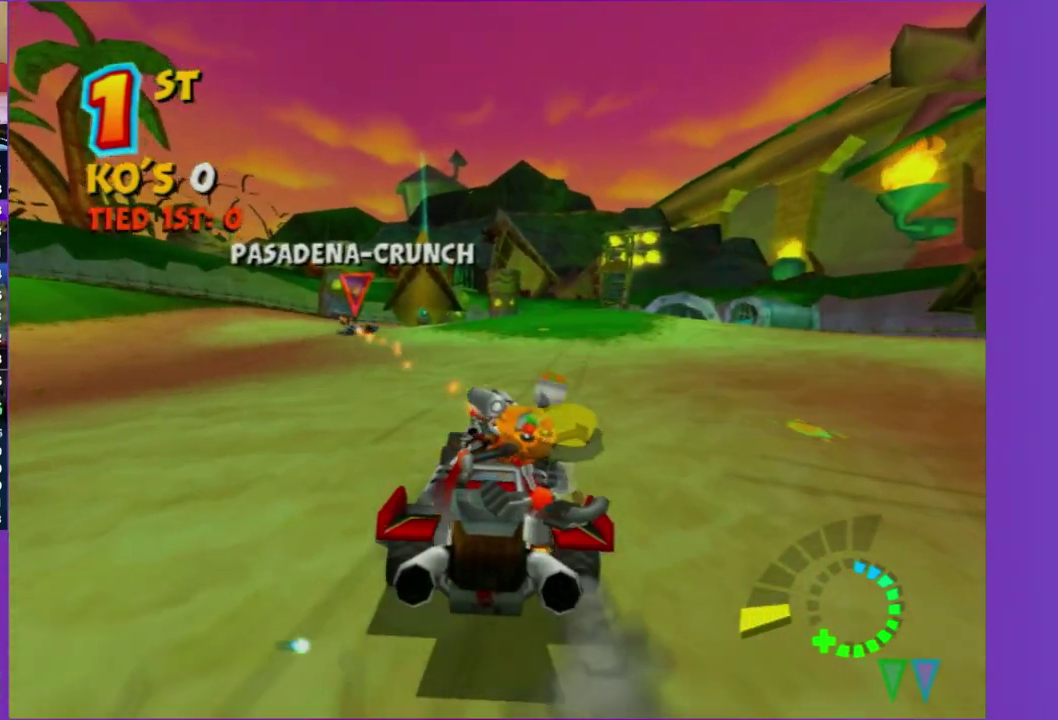
{"buttons": [], "left_stick": "center", "right_stick": "center", "events": [[83, "L2", "down"], [333, "L2", "up"]]}
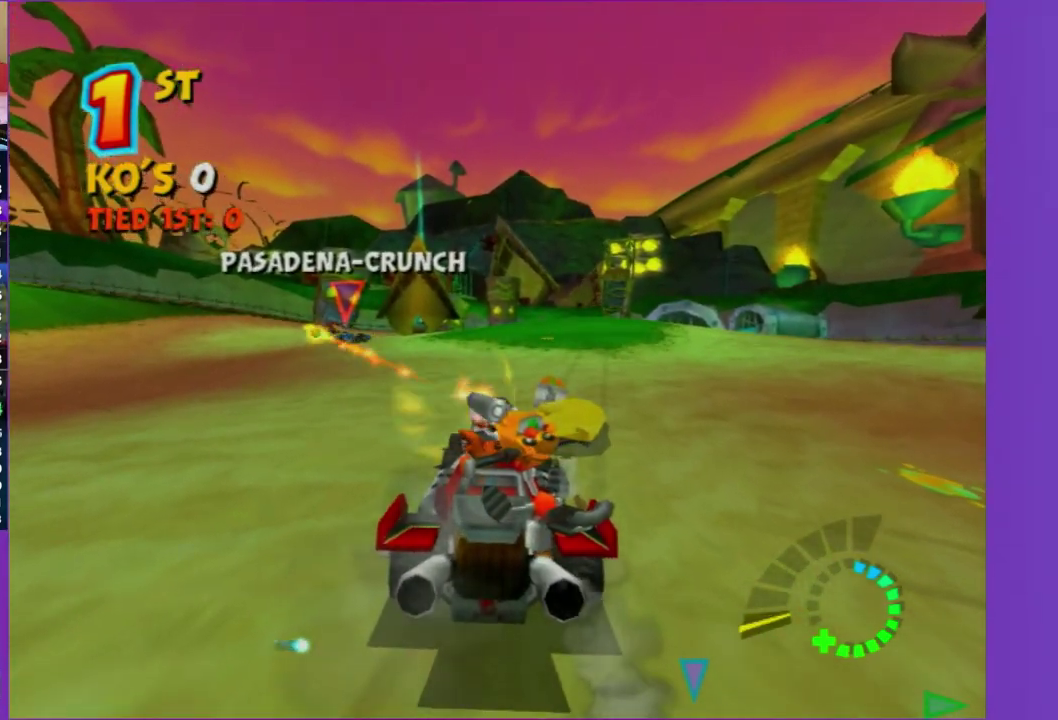
{"buttons": [], "left_stick": "center", "right_stick": "center", "events": []}
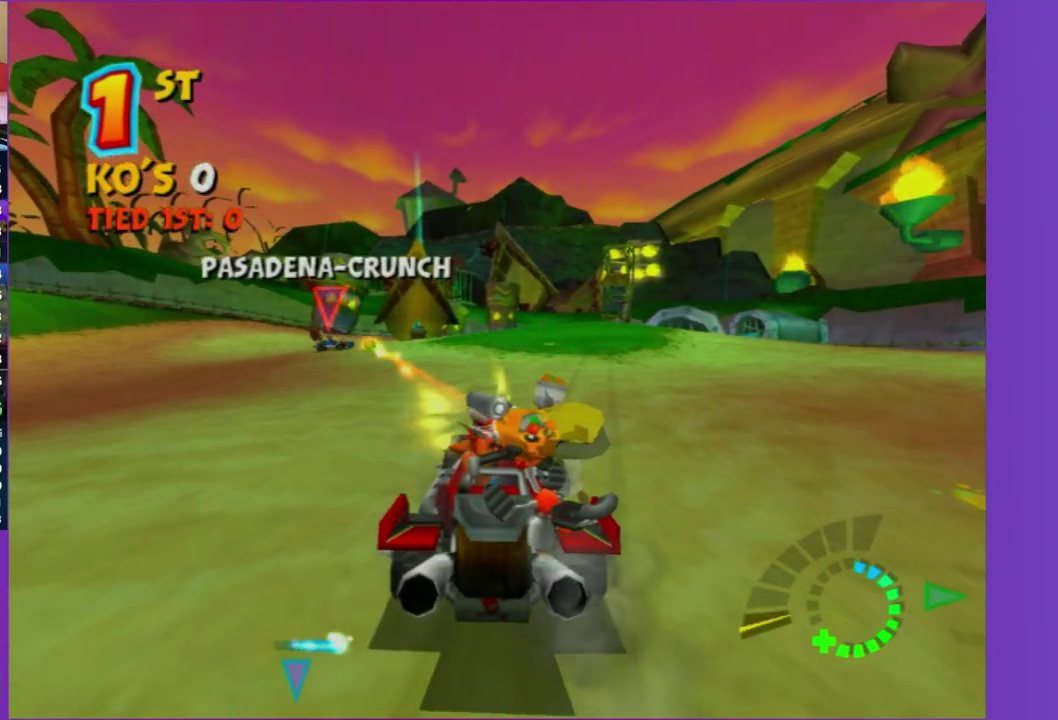
{"buttons": [], "left_stick": "down-left", "right_stick": "center", "events": [[467, "left_stick", "down-left"]]}
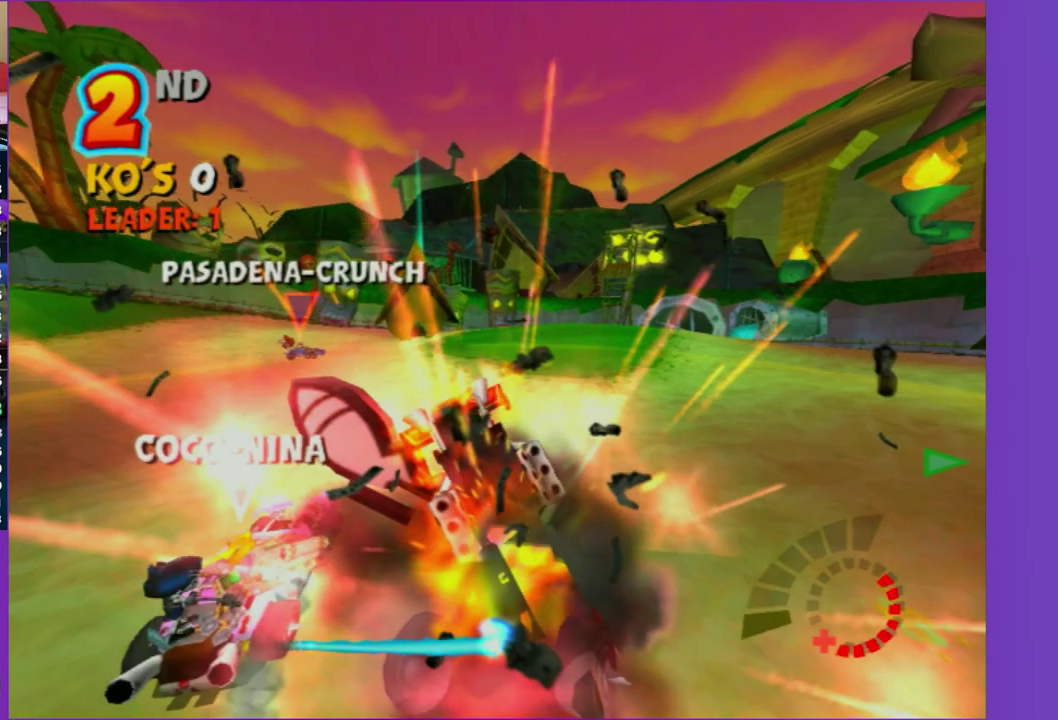
{"buttons": [], "left_stick": "center", "right_stick": "center", "events": [[33, "left_stick", "left"], [433, "left_stick", "center"]]}
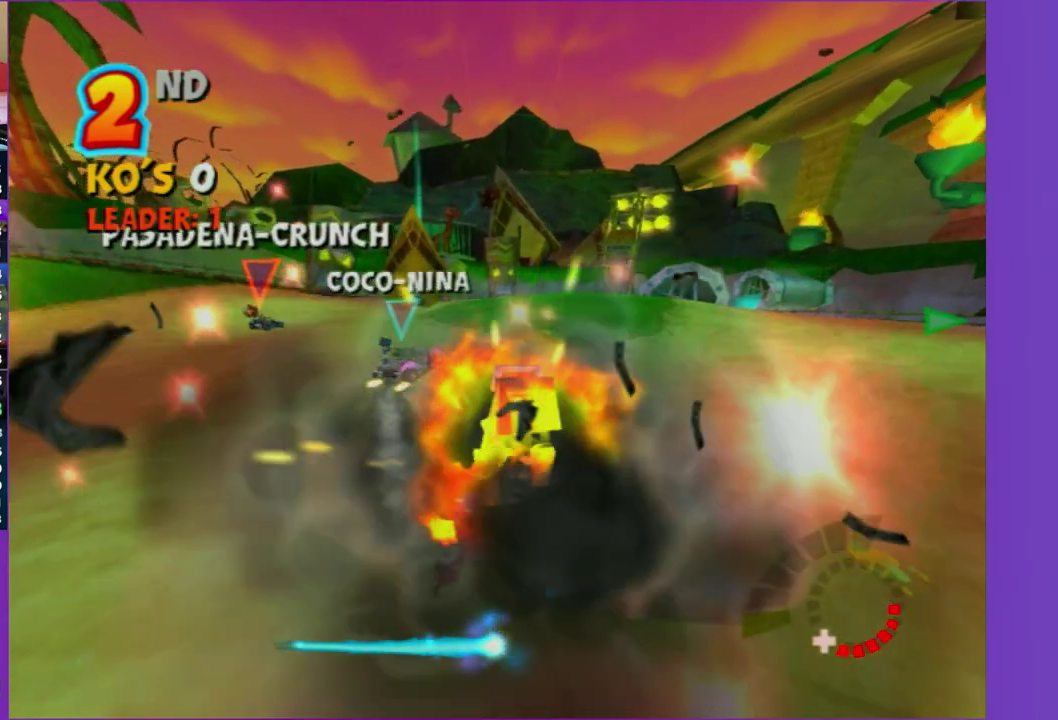
{"buttons": ["R2"], "left_stick": "center", "right_stick": "center", "events": [[400, "R2", "down"]]}